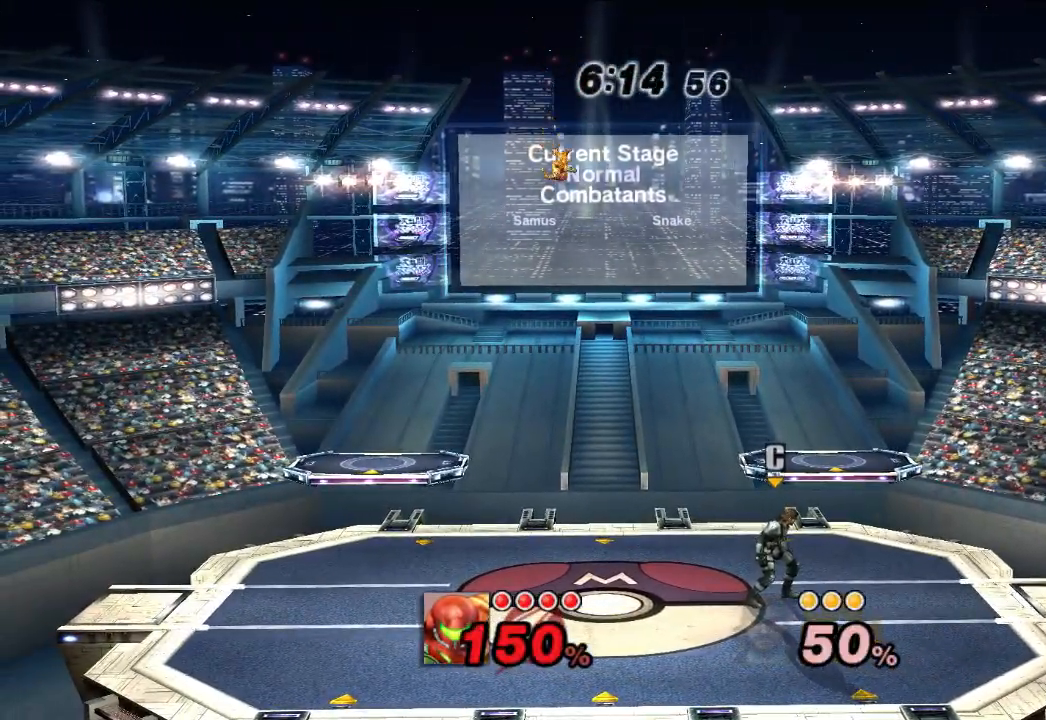
Gameplay with a controller (Nintendo layout); each line is a JSON object with the inputs held at the frame after it. "events" lists button and stick changes between this image and that frame as [ms after this image, input, new state], when the widget could be followed in between. Not read: L3 R3.
{"buttons": [], "left_stick": "center", "right_stick": "center", "events": []}
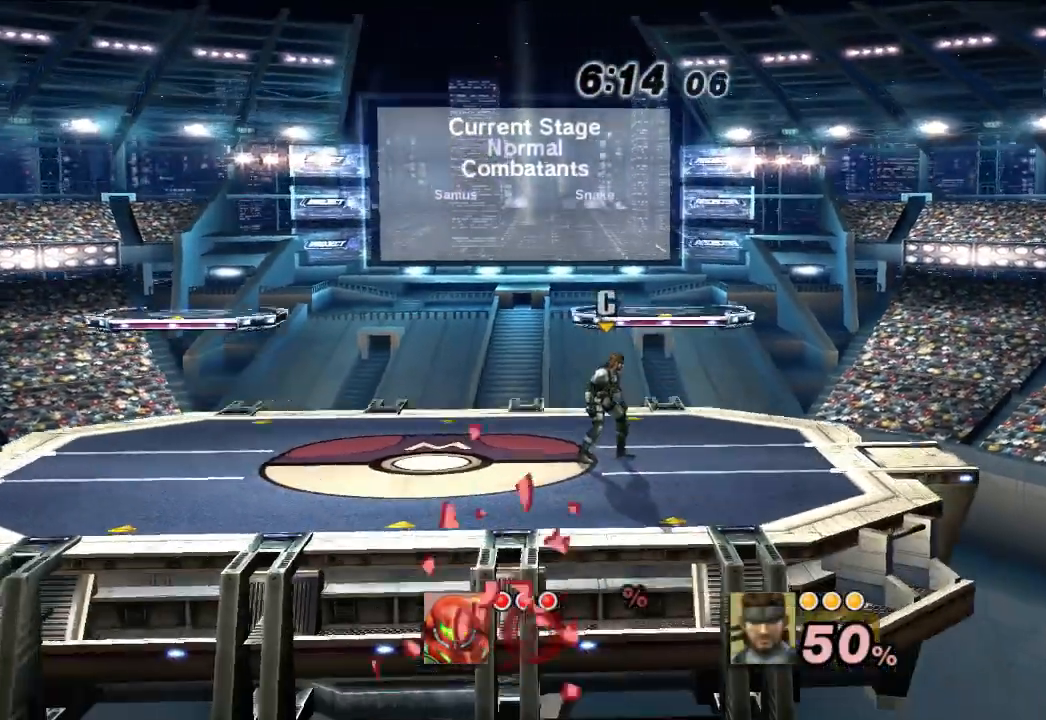
{"buttons": [], "left_stick": "center", "right_stick": "center", "events": []}
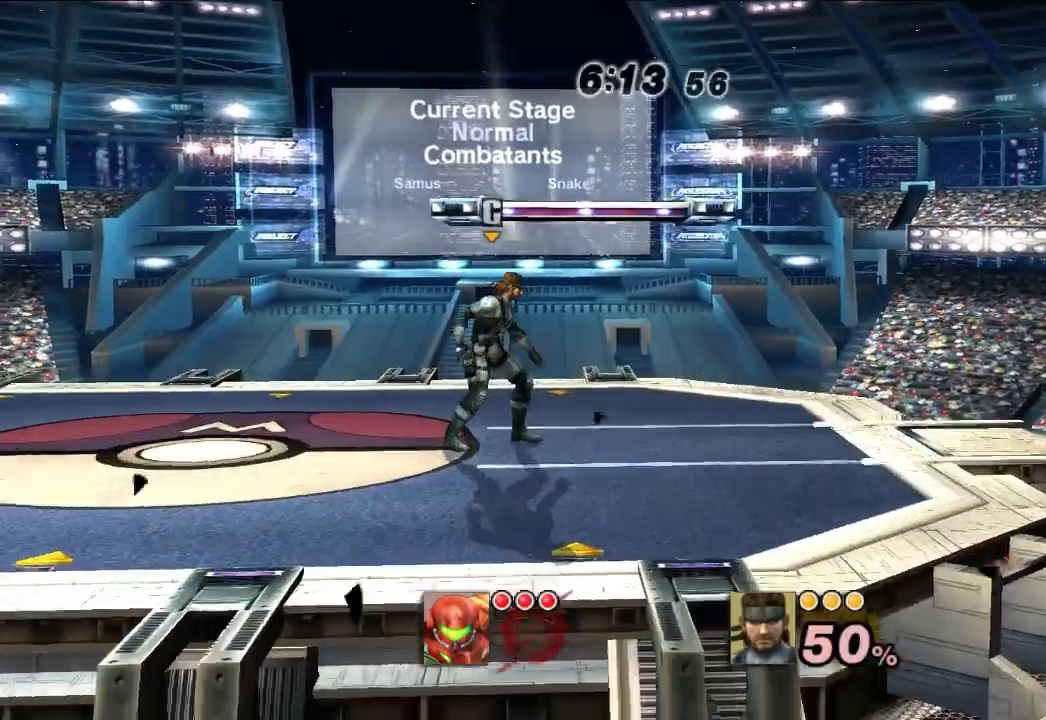
{"buttons": [], "left_stick": "center", "right_stick": "center", "events": []}
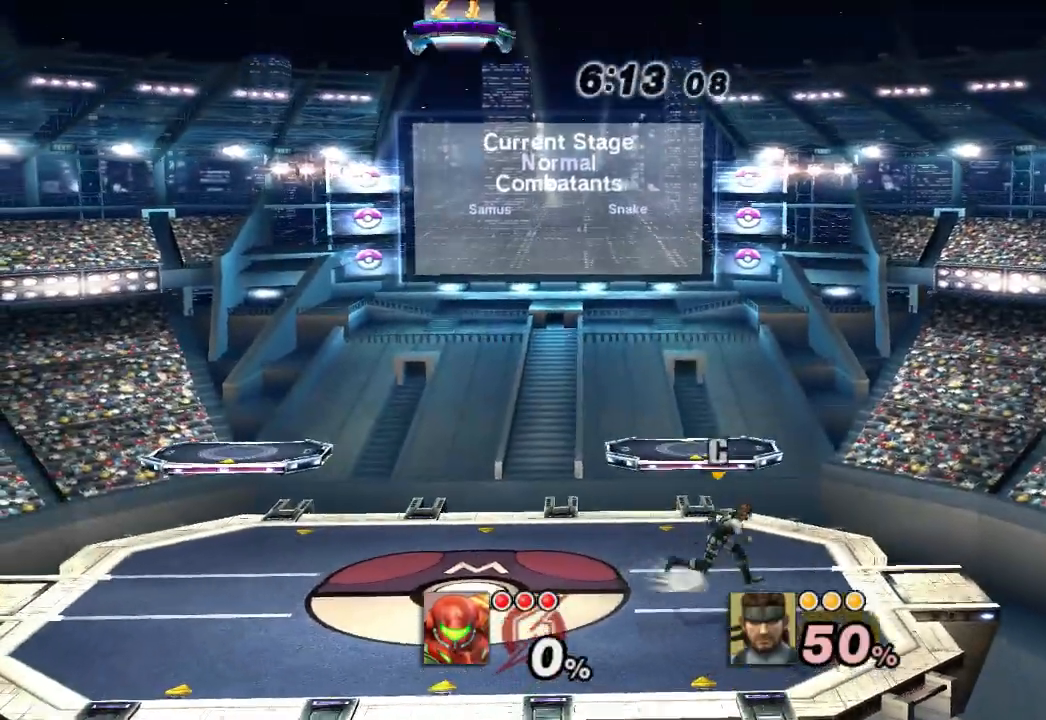
{"buttons": [], "left_stick": "center", "right_stick": "center", "events": []}
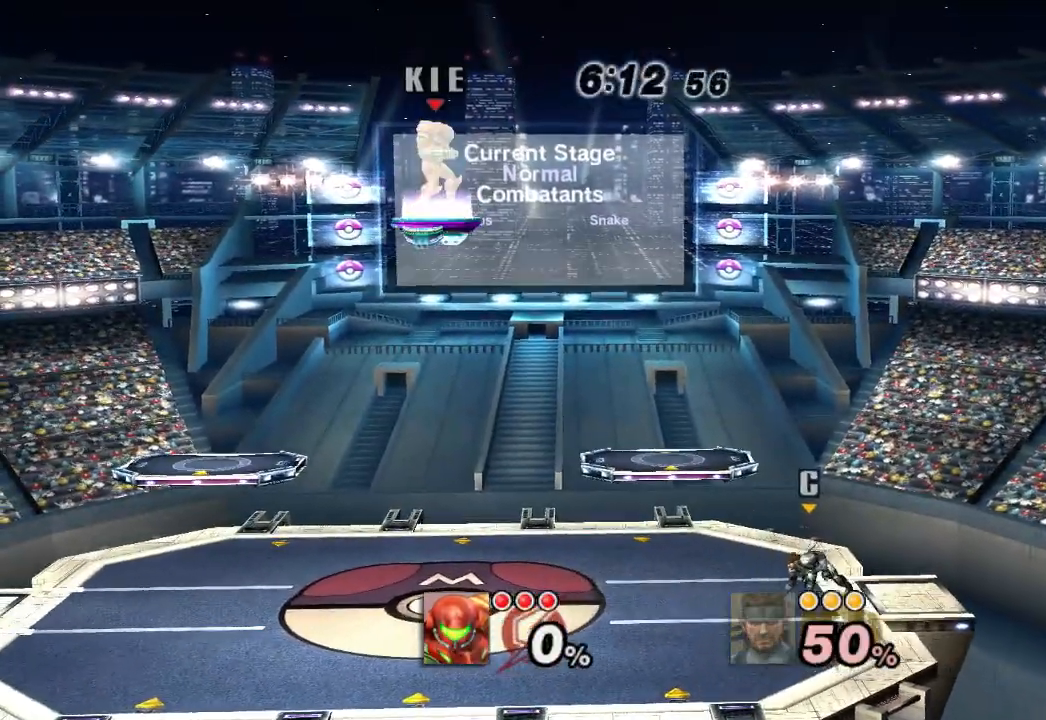
{"buttons": [], "left_stick": "center", "right_stick": "center", "events": []}
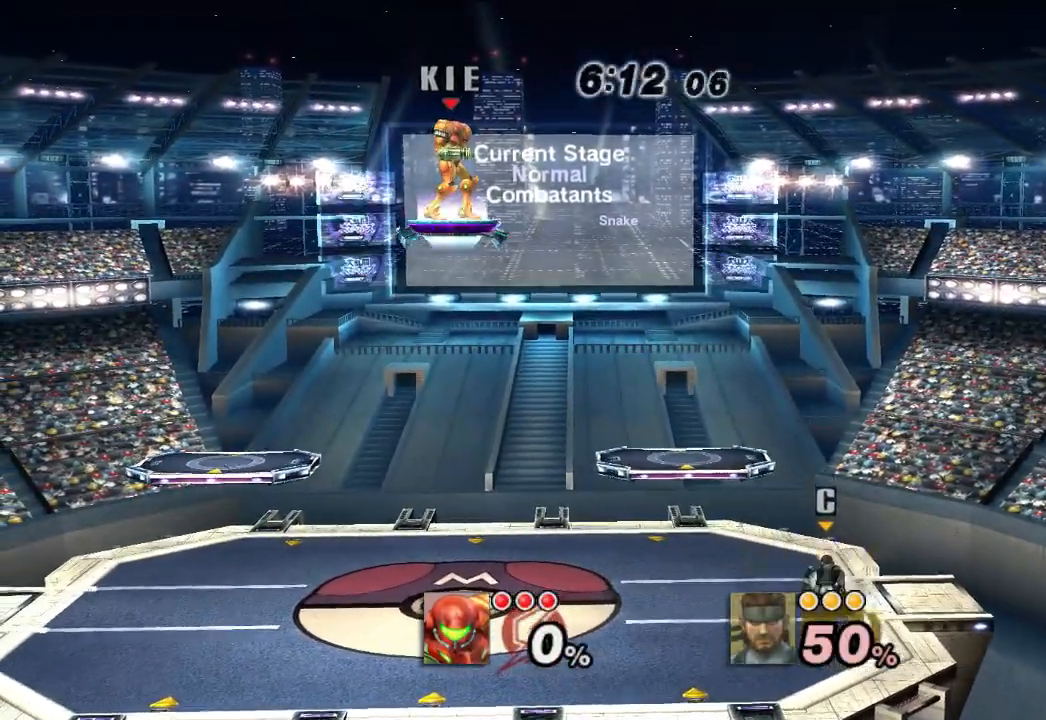
{"buttons": [], "left_stick": "center", "right_stick": "center", "events": []}
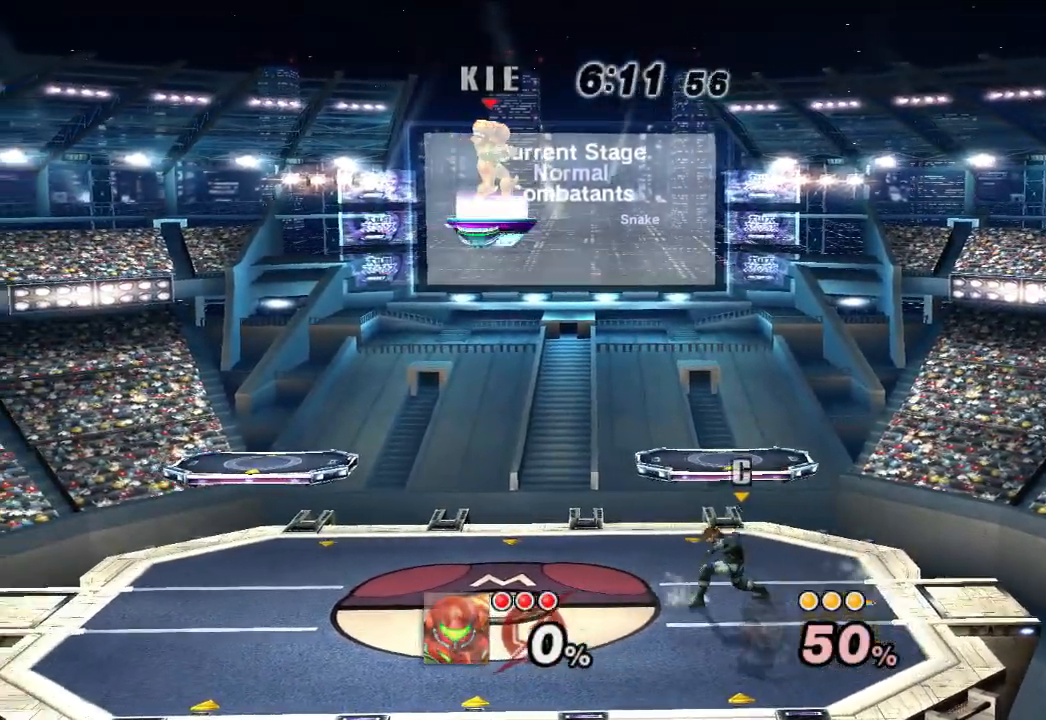
{"buttons": [], "left_stick": "left", "right_stick": "center", "events": [[150, "left_stick", "left"]]}
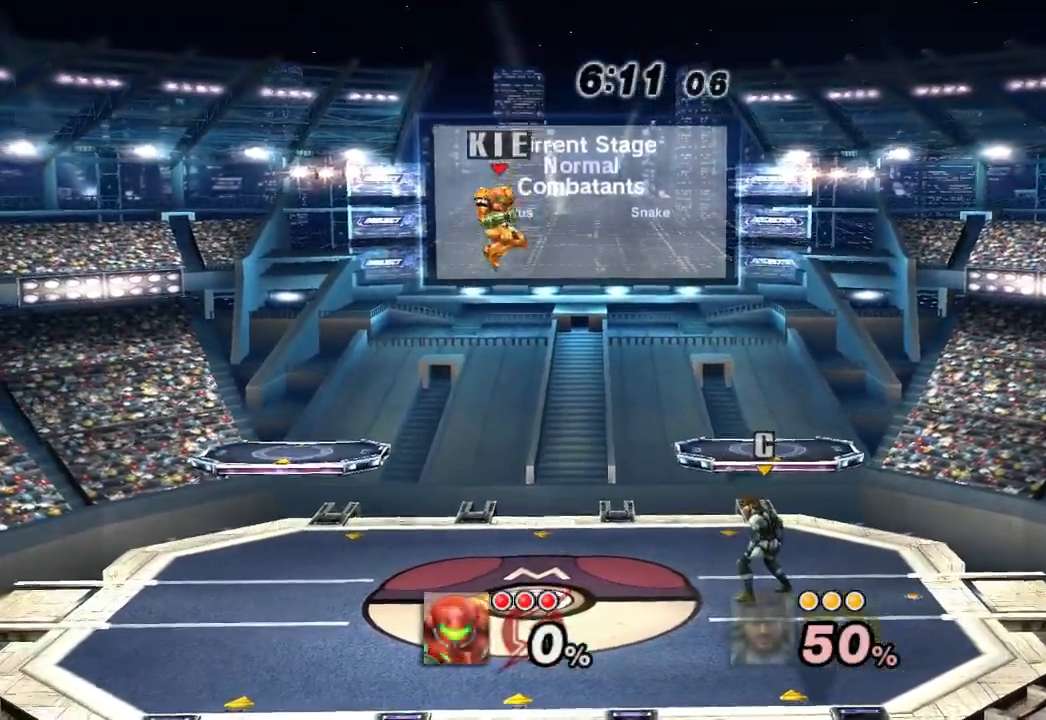
{"buttons": ["B"], "left_stick": "right", "right_stick": "center", "events": [[267, "left_stick", "center"], [383, "left_stick", "right"], [400, "B", "down"]]}
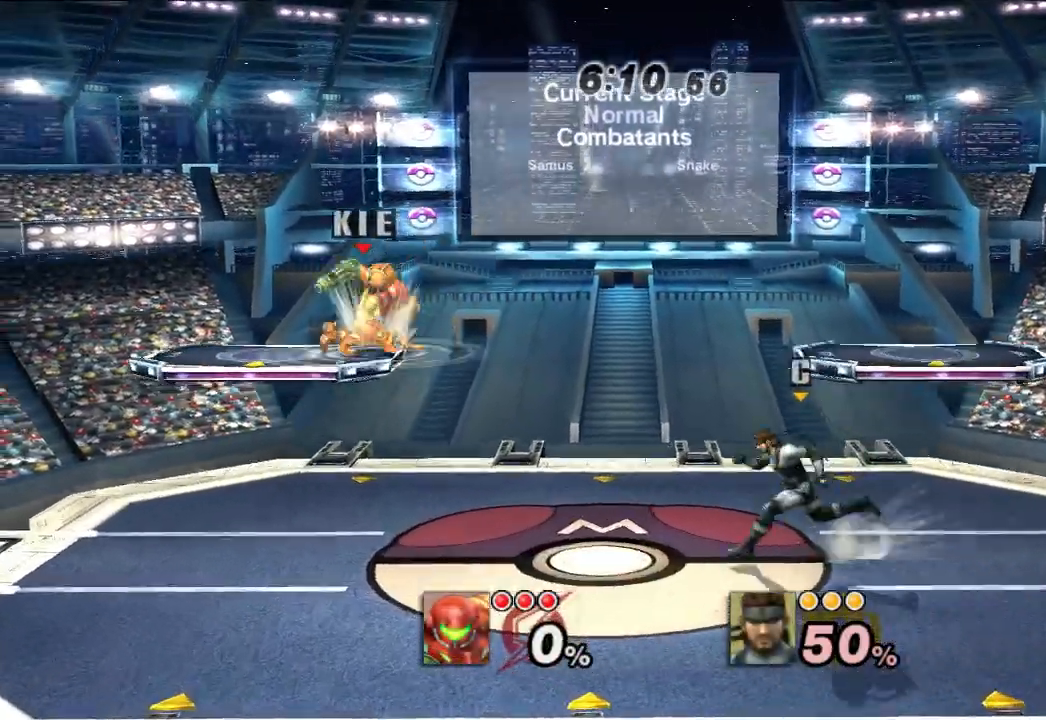
{"buttons": [], "left_stick": "right", "right_stick": "center", "events": [[100, "B", "up"], [233, "left_stick", "center"], [433, "left_stick", "right"]]}
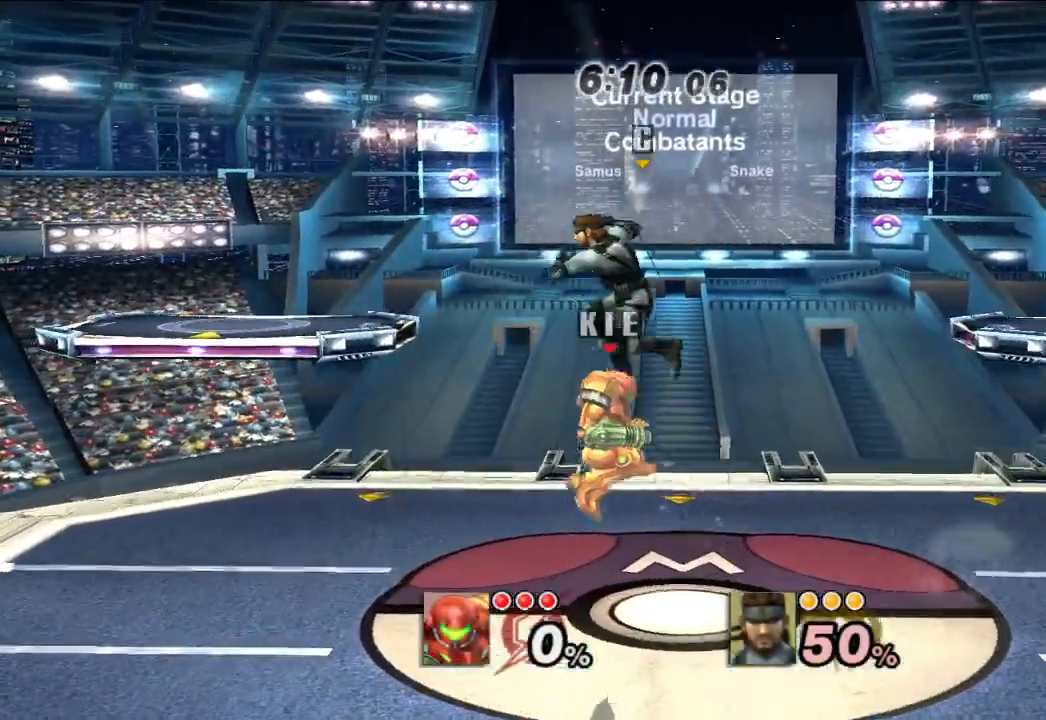
{"buttons": [], "left_stick": "left", "right_stick": "center", "events": [[17, "A", "down"], [50, "left_stick", "center"], [67, "A", "up"], [383, "left_stick", "left"]]}
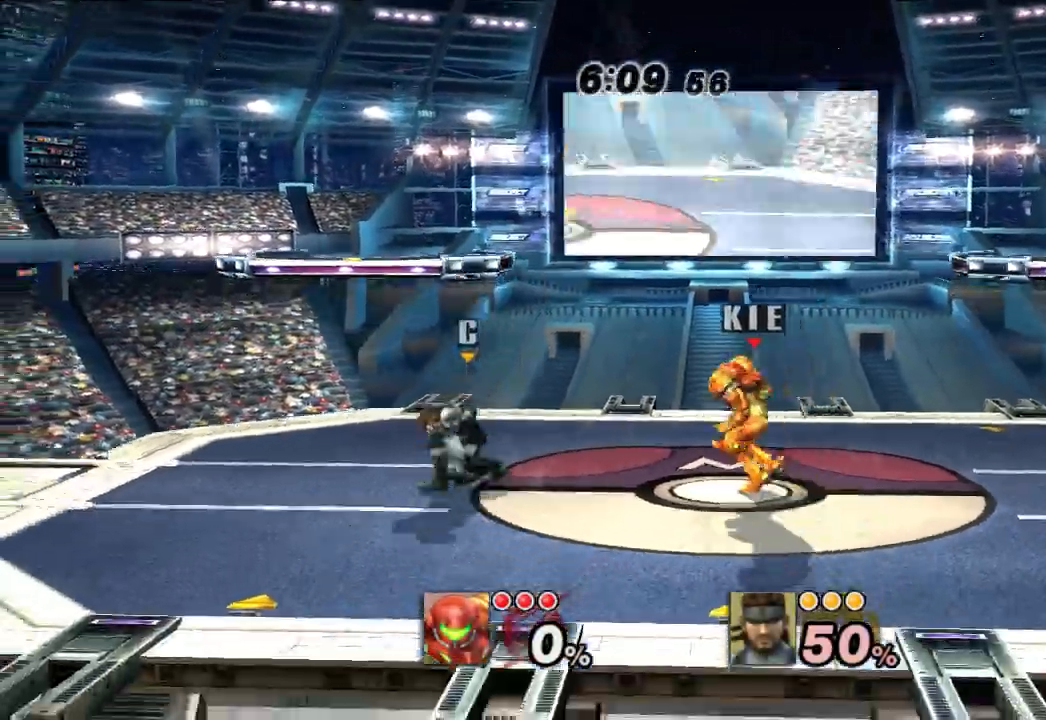
{"buttons": [], "left_stick": "center", "right_stick": "center", "events": [[150, "A", "down"], [233, "A", "up"], [383, "left_stick", "center"]]}
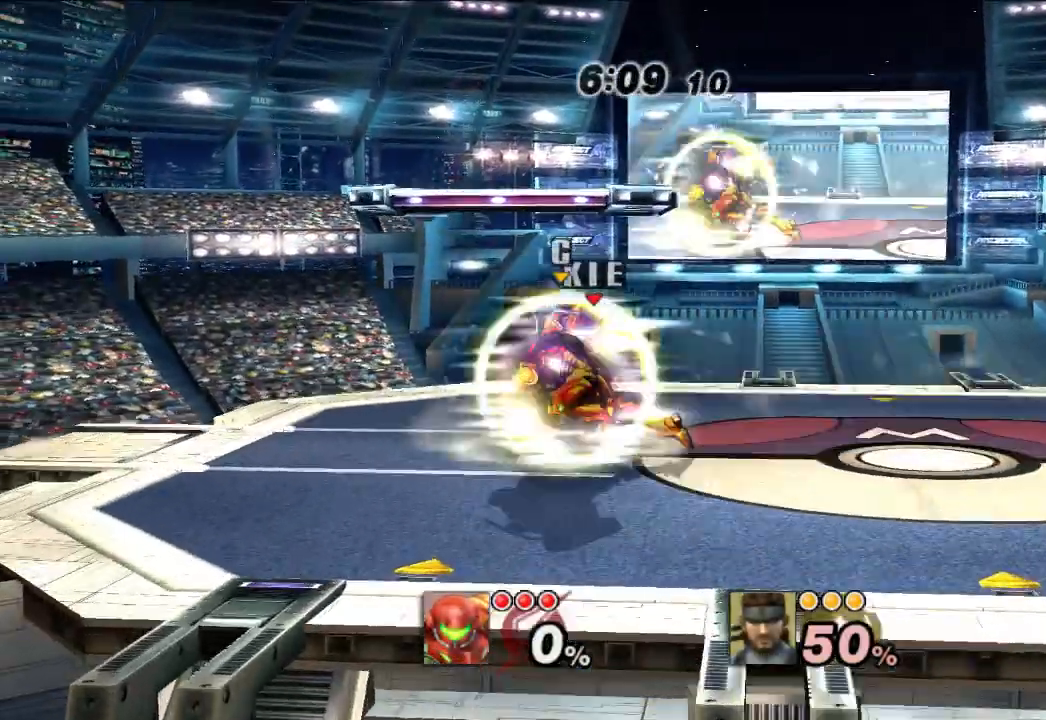
{"buttons": [], "left_stick": "center", "right_stick": "center", "events": []}
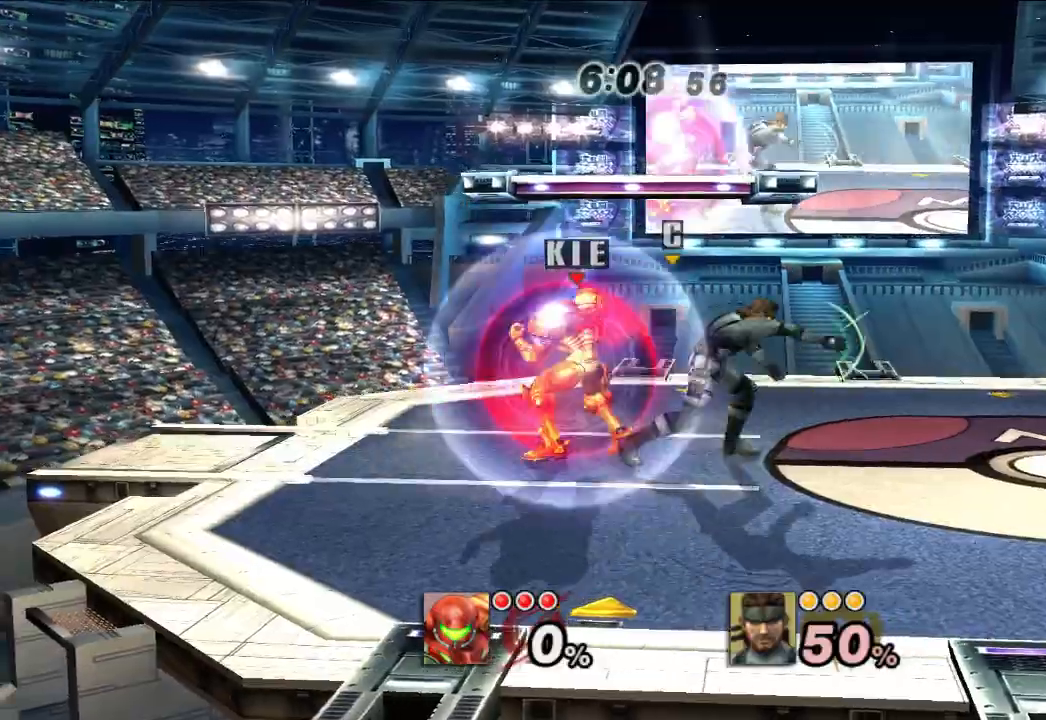
{"buttons": [], "left_stick": "left", "right_stick": "center", "events": [[283, "left_stick", "left"]]}
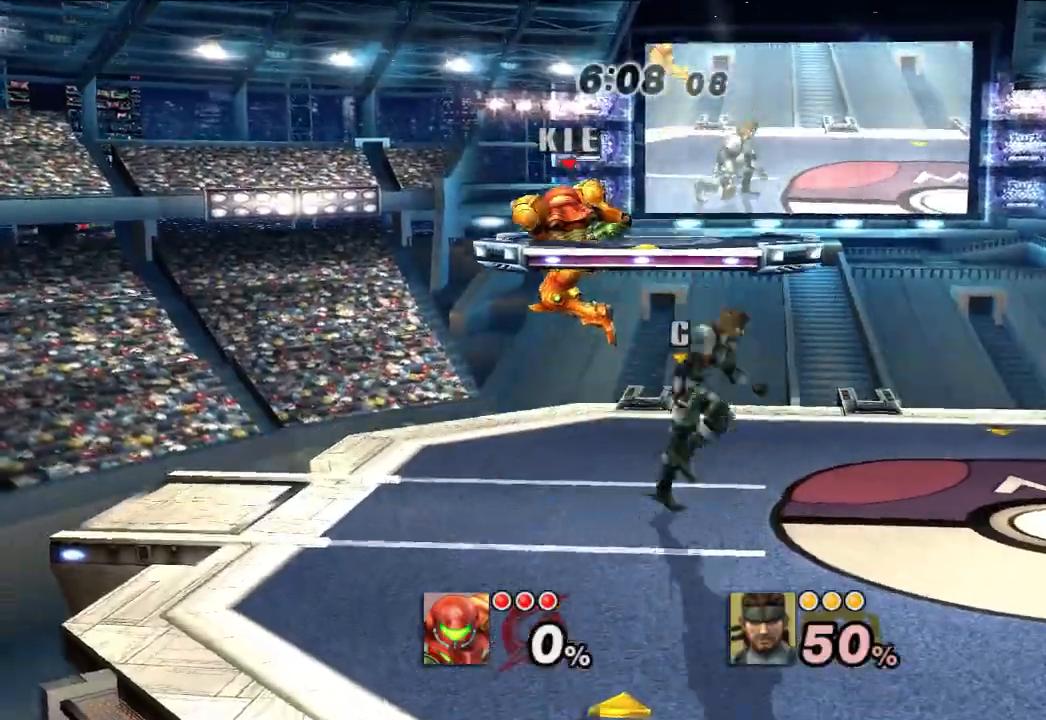
{"buttons": [], "left_stick": "right", "right_stick": "center", "events": [[150, "left_stick", "center"], [283, "B", "down"], [283, "left_stick", "right"], [367, "B", "up"]]}
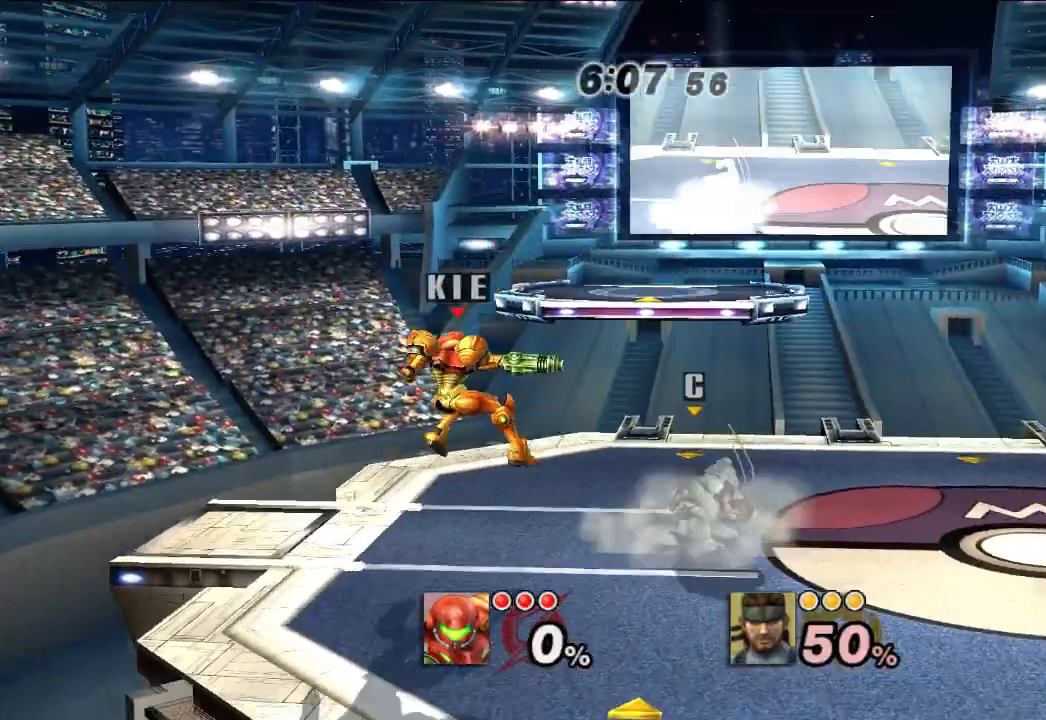
{"buttons": [], "left_stick": "center", "right_stick": "center", "events": [[17, "left_stick", "center"], [233, "left_stick", "right"], [350, "left_stick", "center"]]}
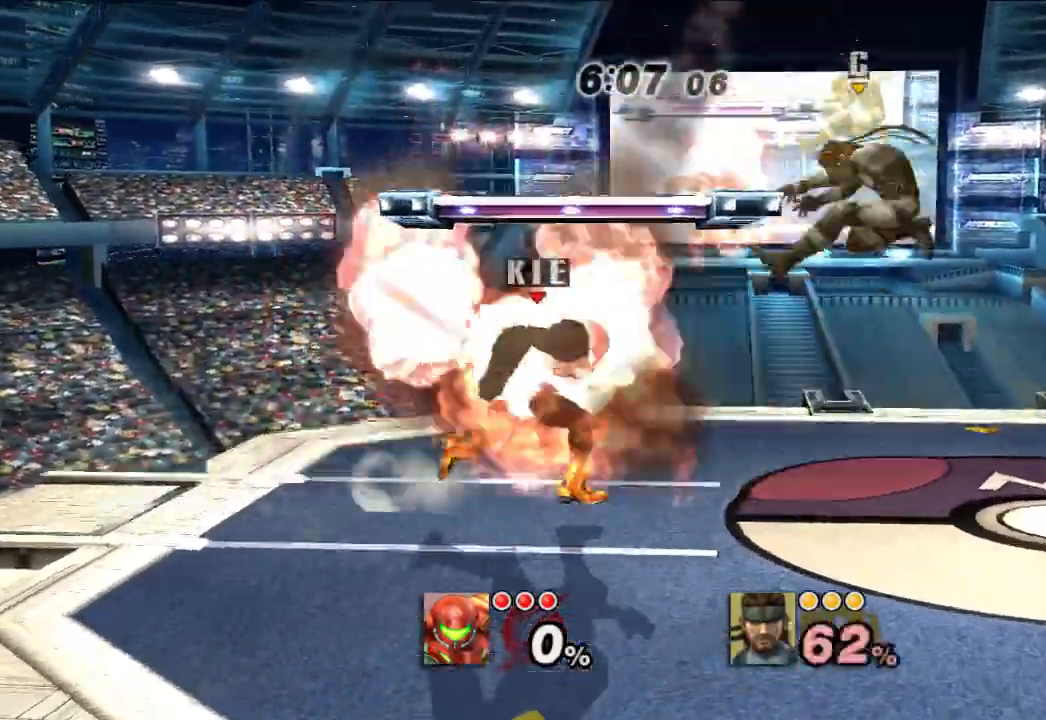
{"buttons": [], "left_stick": "center", "right_stick": "center", "events": [[50, "left_stick", "left"], [133, "left_stick", "center"], [233, "left_stick", "right"], [367, "left_stick", "center"]]}
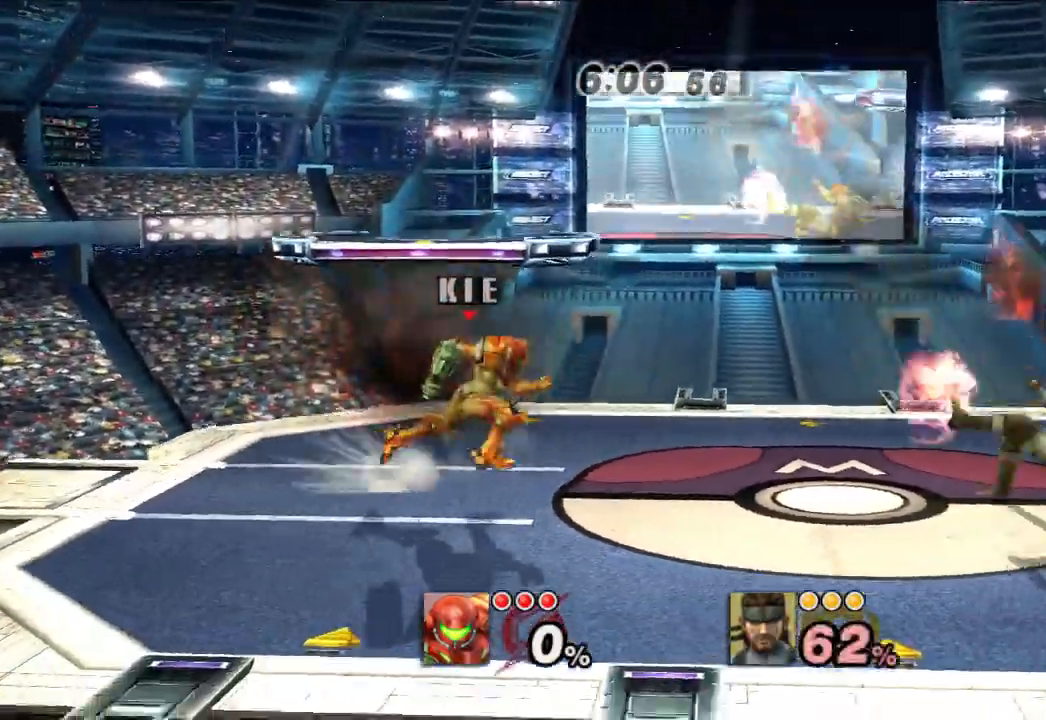
{"buttons": [], "left_stick": "left", "right_stick": "center", "events": [[150, "left_stick", "right"], [250, "left_stick", "center"], [483, "left_stick", "left"]]}
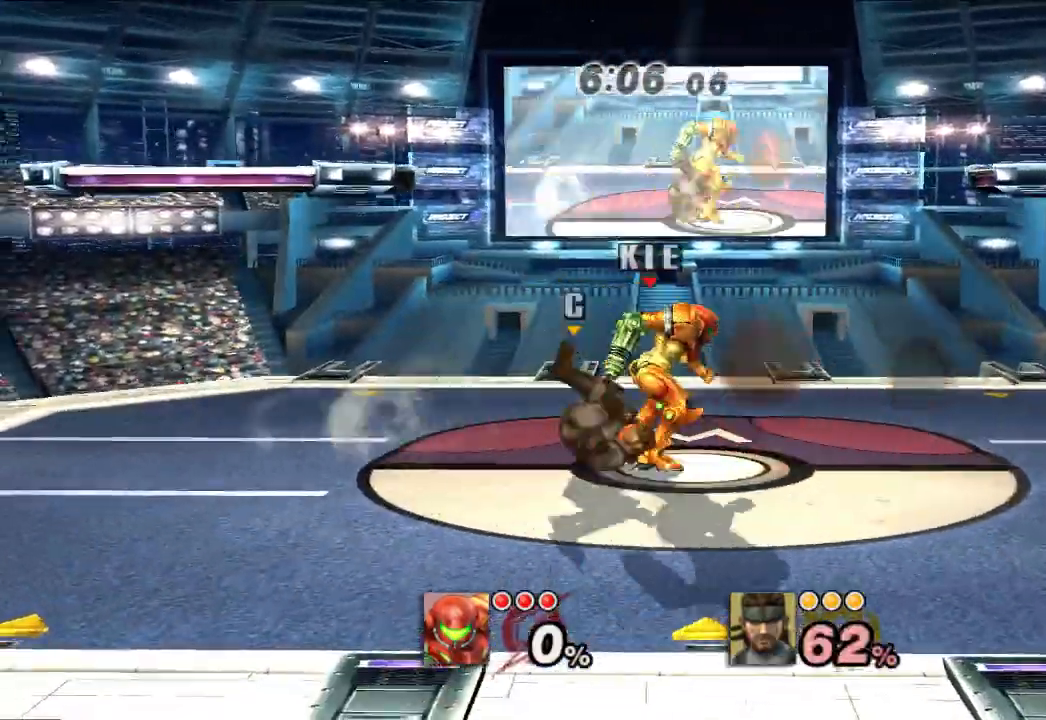
{"buttons": ["A"], "left_stick": "center", "right_stick": "center", "events": [[67, "left_stick", "center"], [217, "left_stick", "right"], [317, "left_stick", "center"], [350, "A", "down"], [433, "A", "up"], [483, "A", "down"]]}
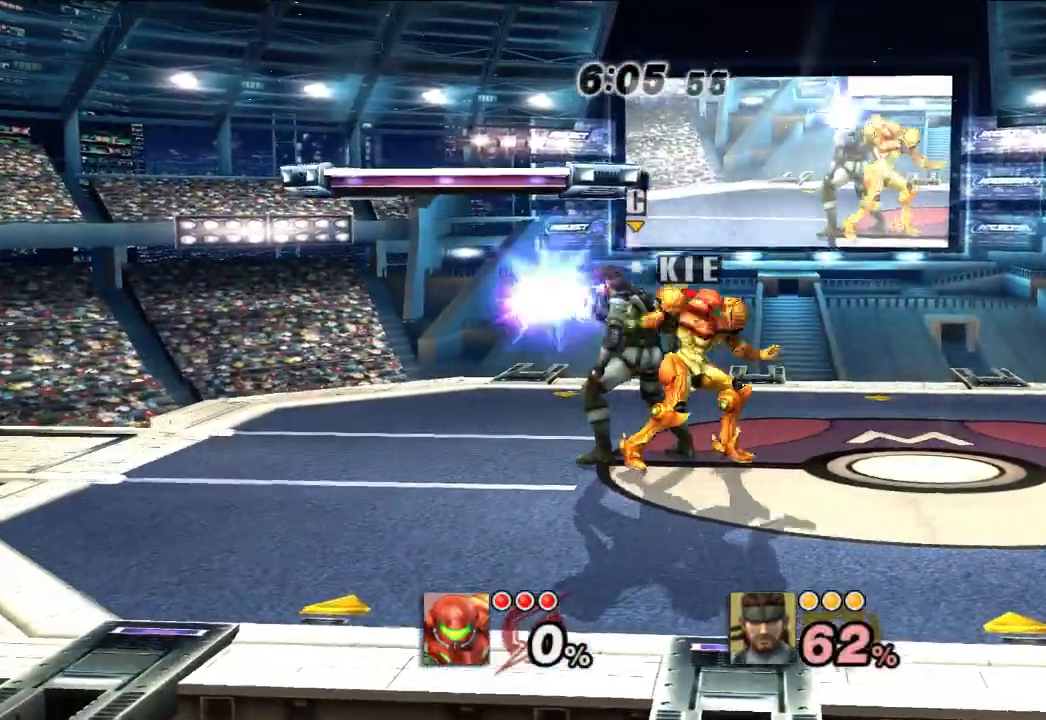
{"buttons": [], "left_stick": "down-left", "right_stick": "center", "events": [[67, "A", "up"], [133, "A", "down"], [183, "A", "up"], [383, "left_stick", "down-left"]]}
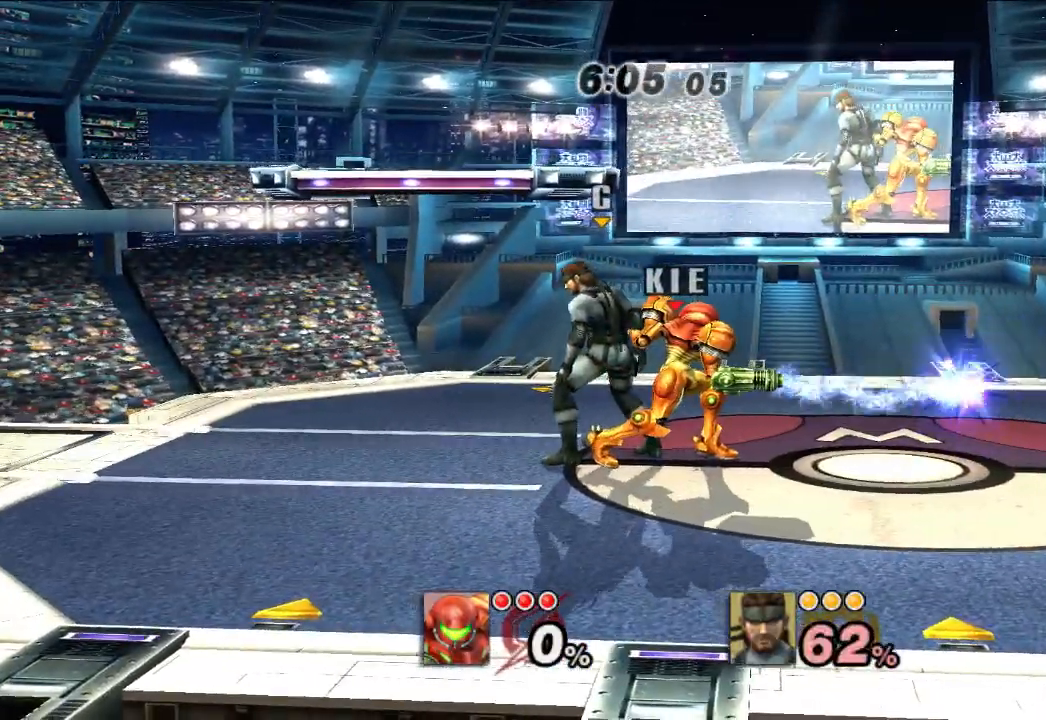
{"buttons": [], "left_stick": "down-right", "right_stick": "center", "events": [[300, "left_stick", "down"], [433, "left_stick", "down-right"]]}
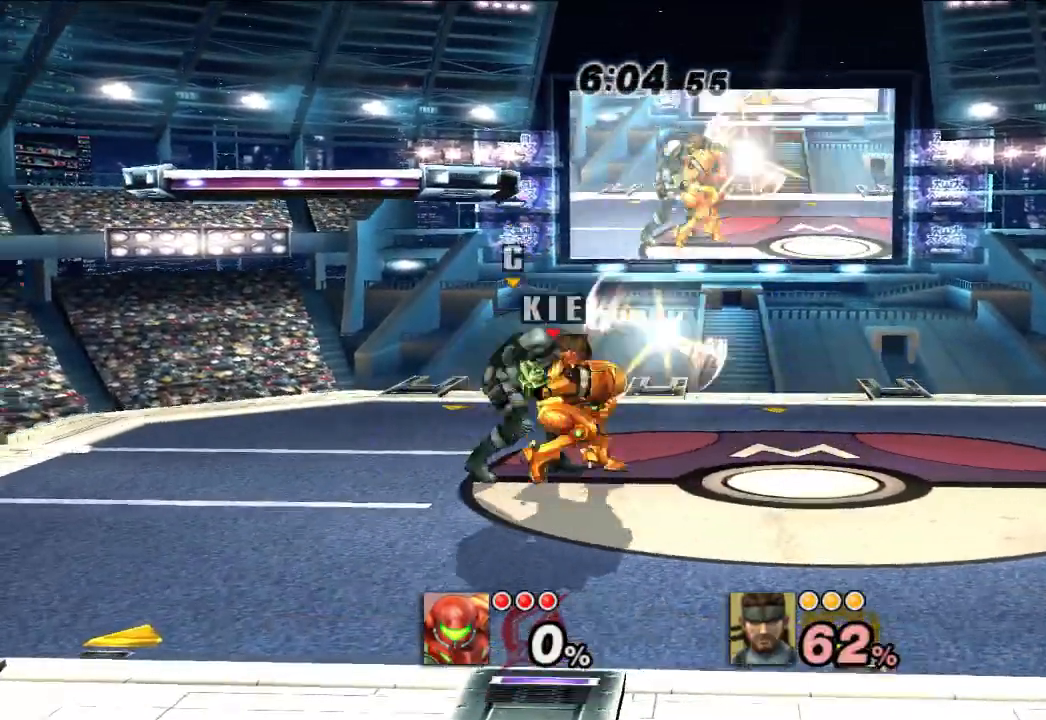
{"buttons": [], "left_stick": "right", "right_stick": "center", "events": [[350, "left_stick", "right"]]}
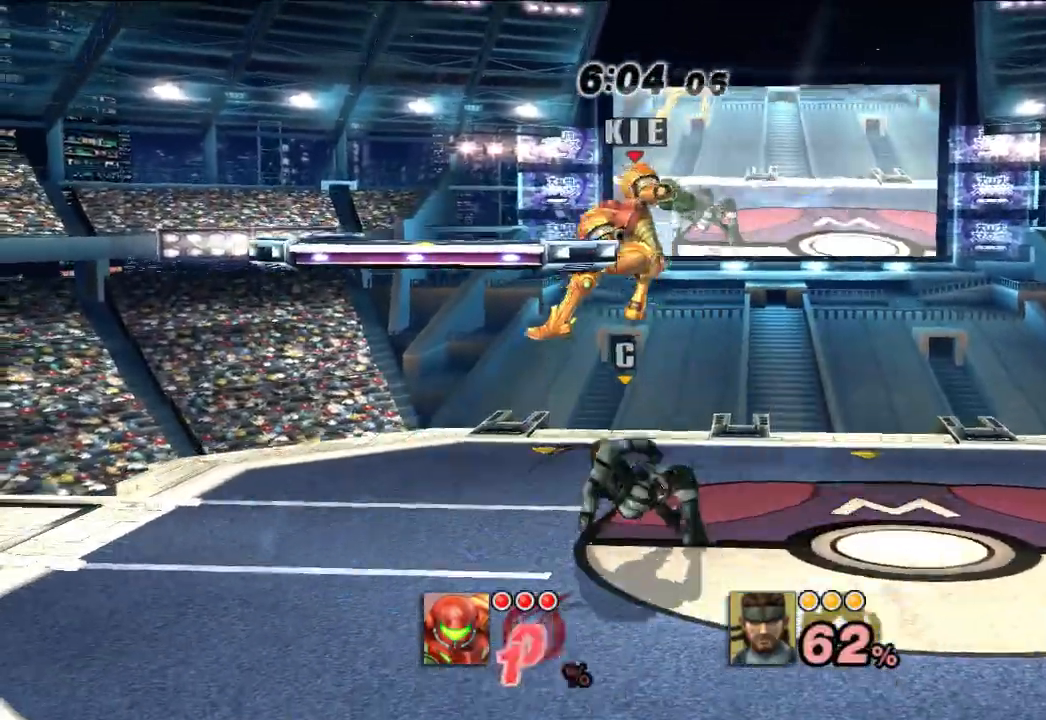
{"buttons": ["A"], "left_stick": "center", "right_stick": "center", "events": [[50, "L1", "down"], [100, "L1", "up"], [200, "L1", "down"], [300, "L1", "up"], [317, "A", "down"], [317, "left_stick", "center"], [367, "A", "up"], [433, "A", "down"]]}
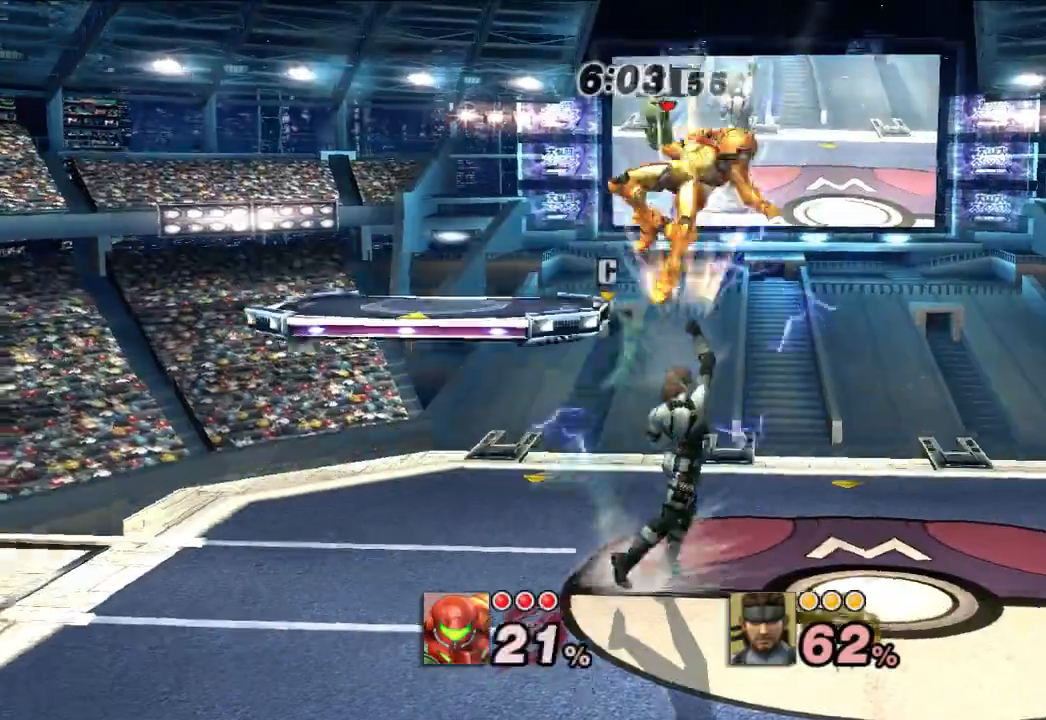
{"buttons": [], "left_stick": "center", "right_stick": "center", "events": [[33, "A", "up"], [400, "A", "down"], [450, "A", "up"]]}
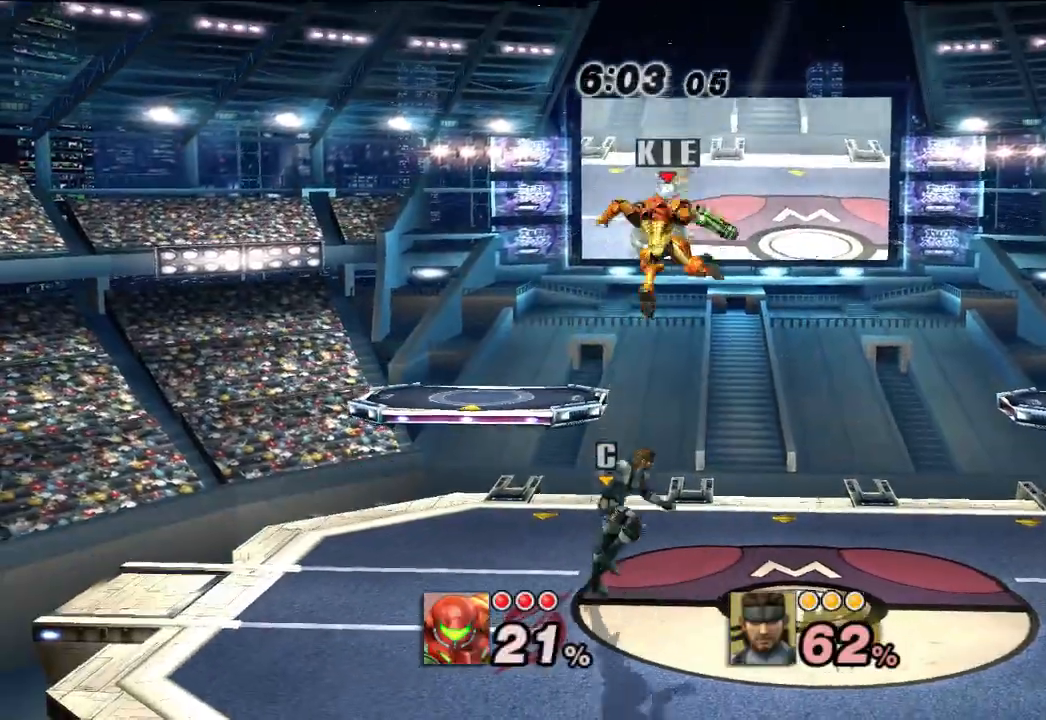
{"buttons": [], "left_stick": "down-right", "right_stick": "center", "events": [[33, "A", "down"], [117, "A", "up"], [183, "A", "down"], [250, "left_stick", "down-right"], [367, "A", "up"]]}
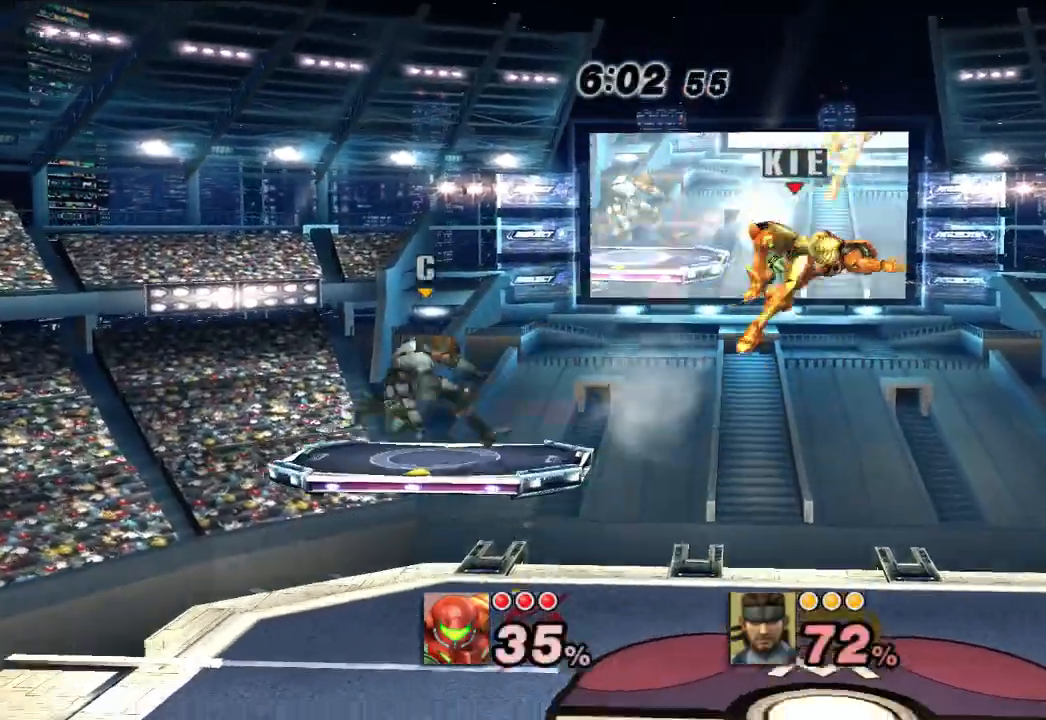
{"buttons": [], "left_stick": "center", "right_stick": "center", "events": [[167, "left_stick", "down"], [283, "left_stick", "down-left"], [383, "left_stick", "center"]]}
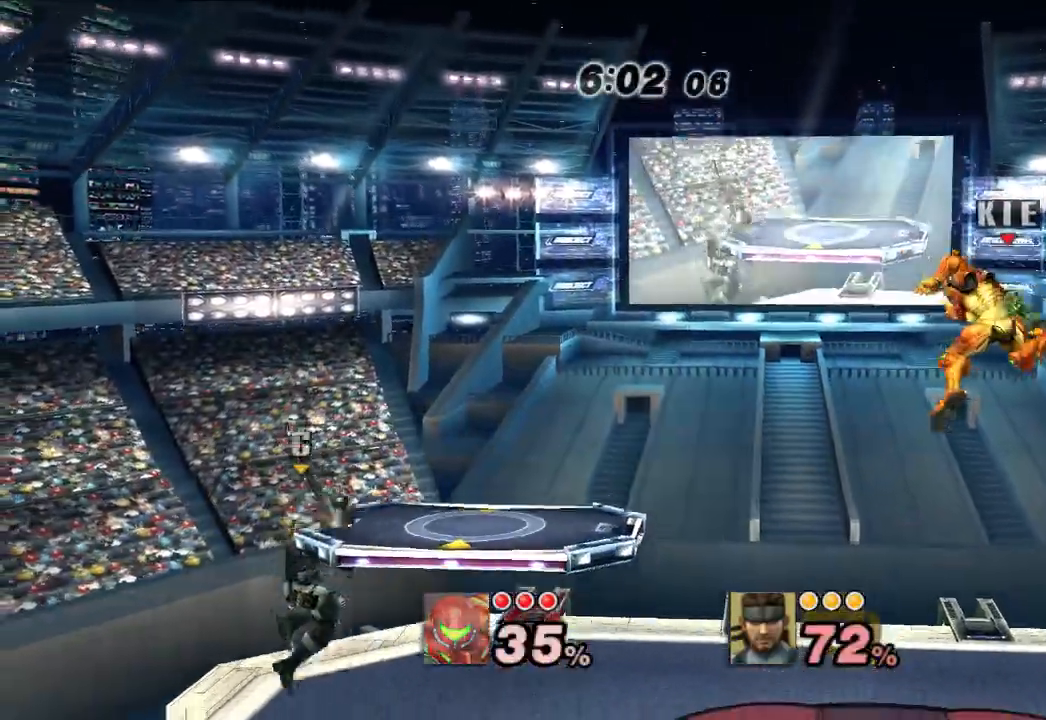
{"buttons": [], "left_stick": "down-left", "right_stick": "center", "events": [[150, "left_stick", "left"], [217, "B", "down"], [450, "left_stick", "down-left"], [483, "B", "up"]]}
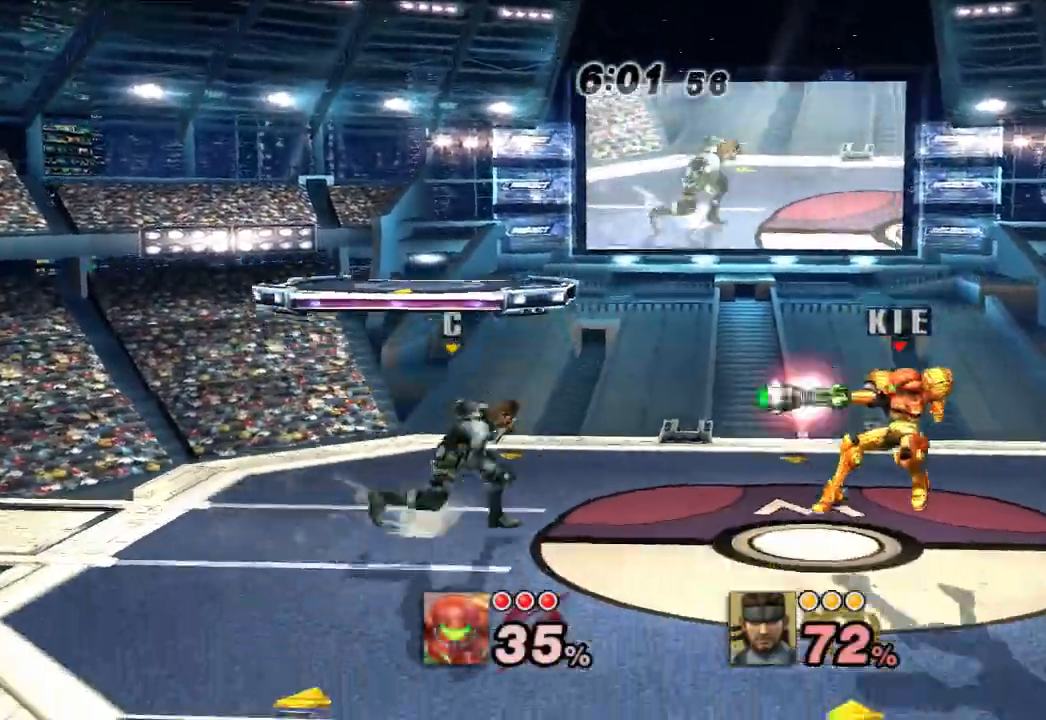
{"buttons": [], "left_stick": "right", "right_stick": "center", "events": [[183, "left_stick", "center"], [350, "left_stick", "right"]]}
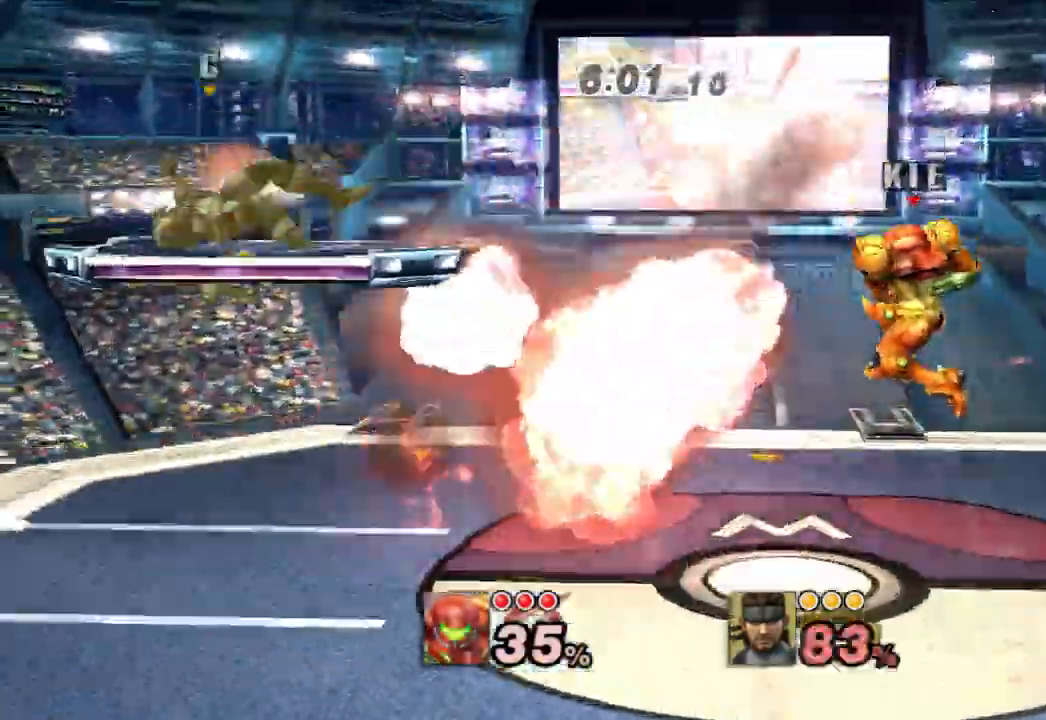
{"buttons": [], "left_stick": "left", "right_stick": "center", "events": [[217, "left_stick", "center"], [300, "left_stick", "left"], [317, "B", "down"], [500, "B", "up"]]}
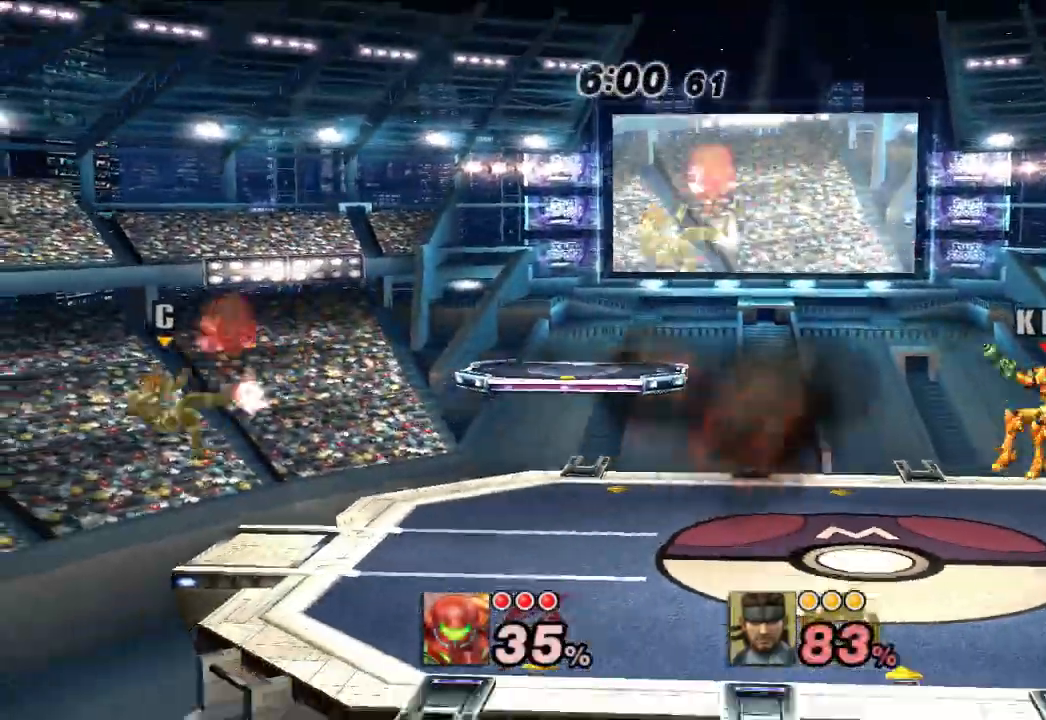
{"buttons": [], "left_stick": "center", "right_stick": "center", "events": [[100, "left_stick", "center"], [350, "B", "down"], [350, "left_stick", "left"], [433, "B", "up"], [483, "left_stick", "center"]]}